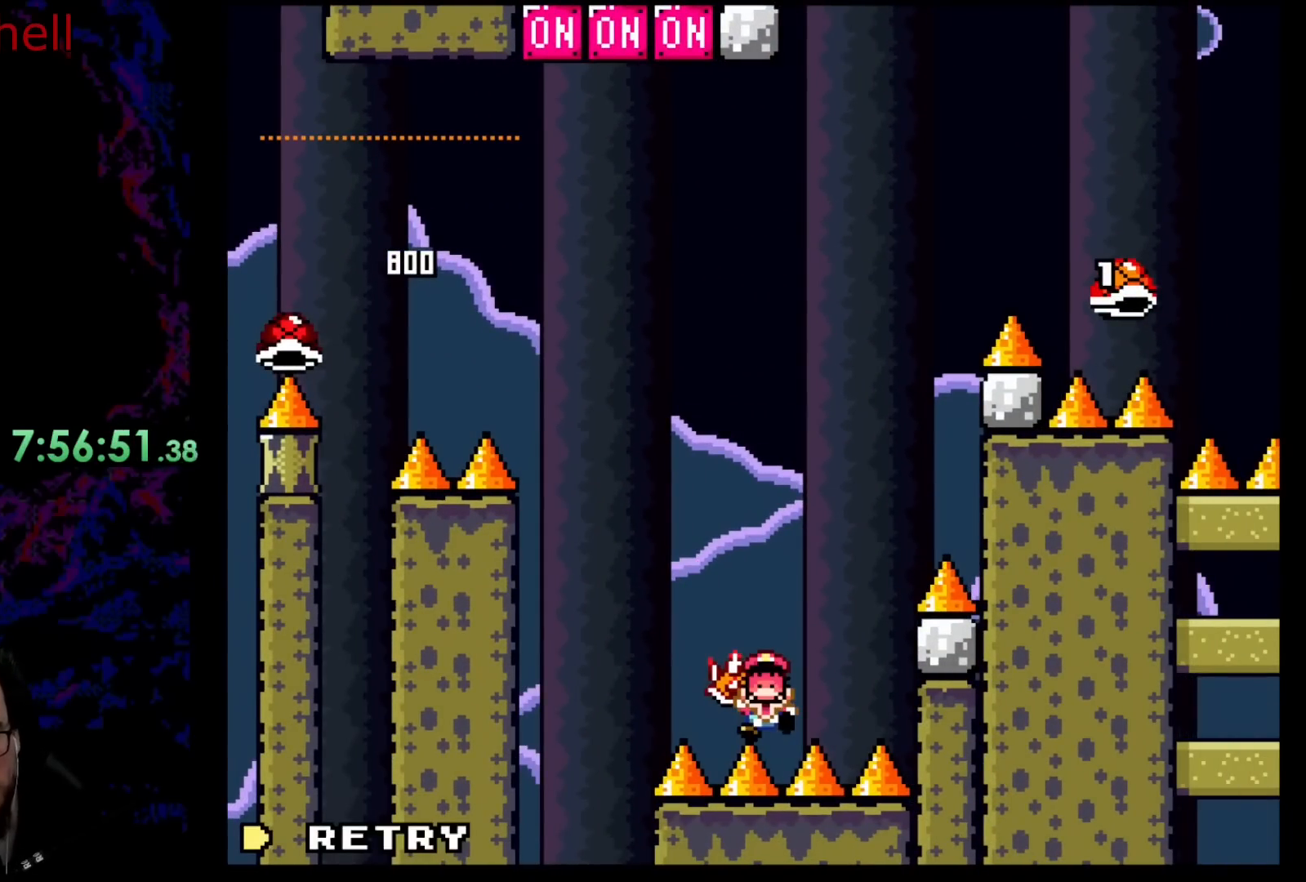
Gameplay with a controller (Nintendo layout); each line is a JSON object with the inputs held at the frame after it. "events" lists button and stick changes between this image and that frame as [ms after this image, input, new state], when the widget could be followed in between. Not read: L3 R3.
{"buttons": [], "events": []}
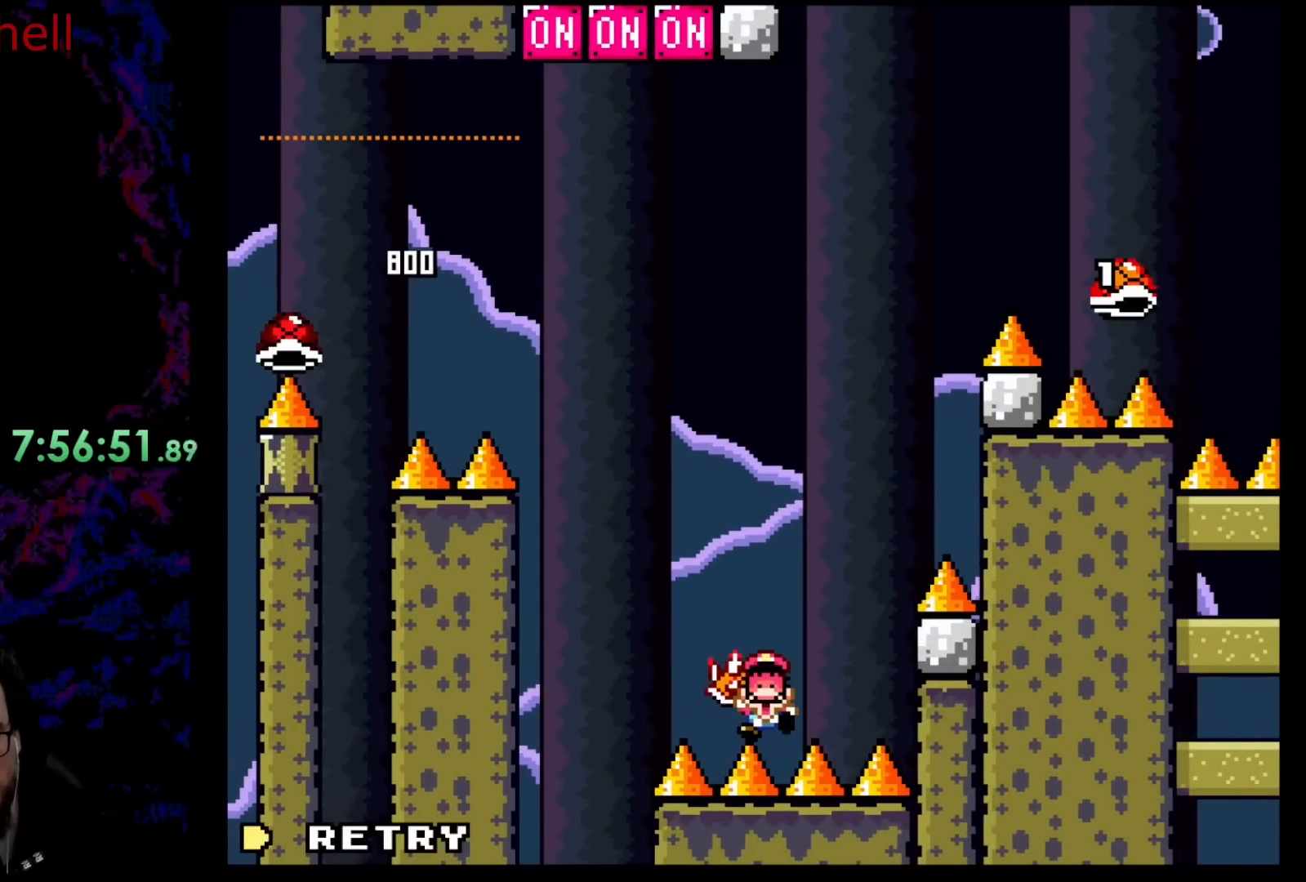
{"buttons": [], "events": []}
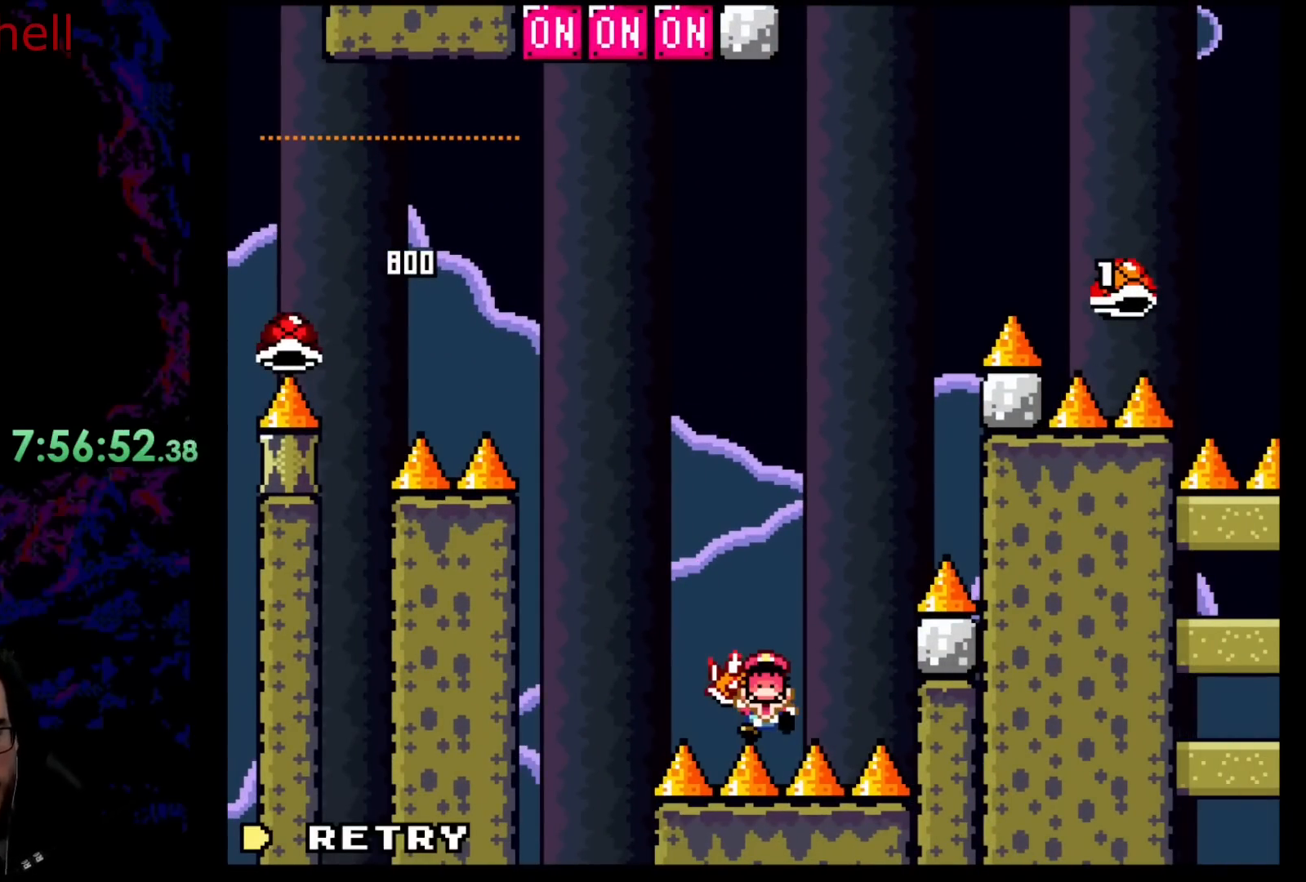
{"buttons": [], "events": []}
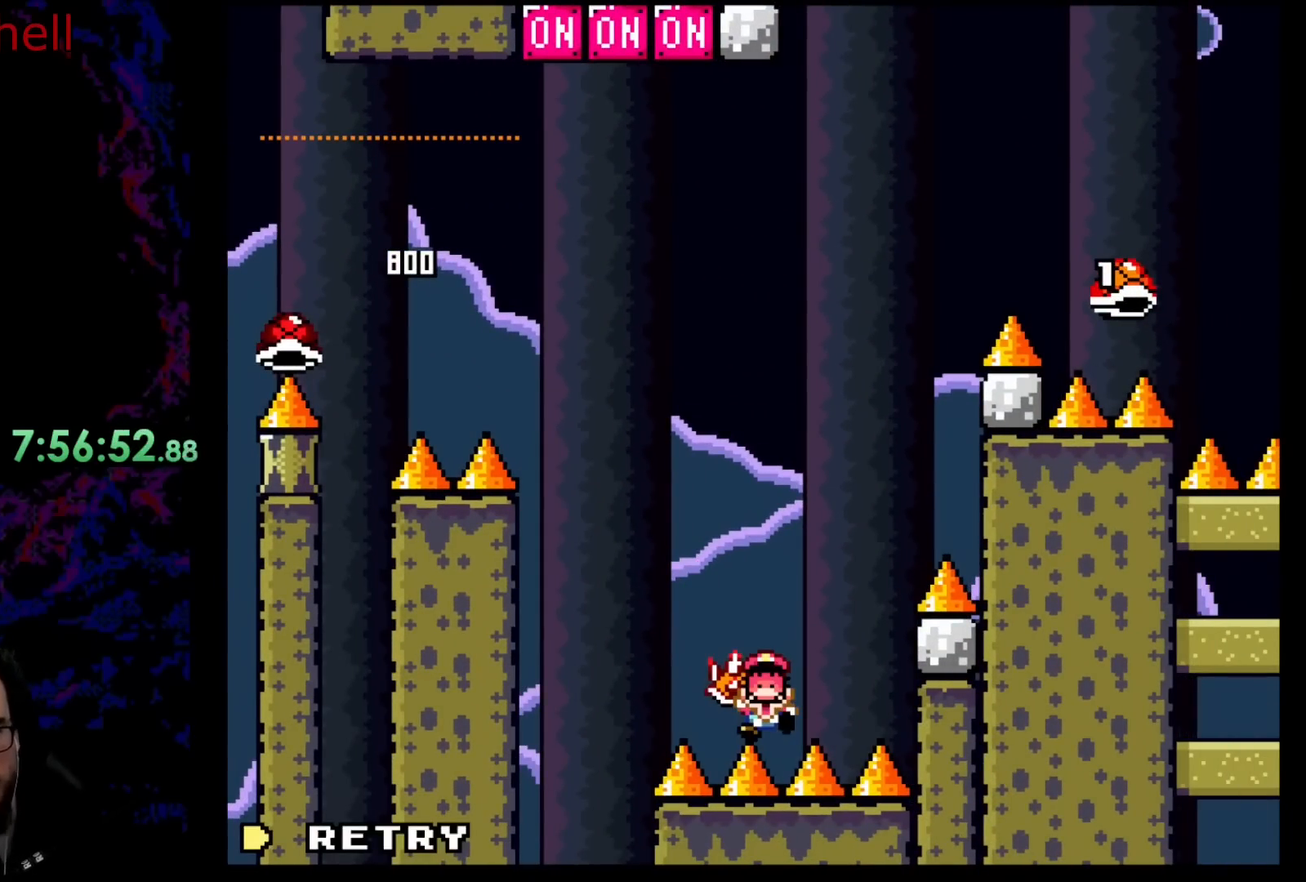
{"buttons": [], "events": []}
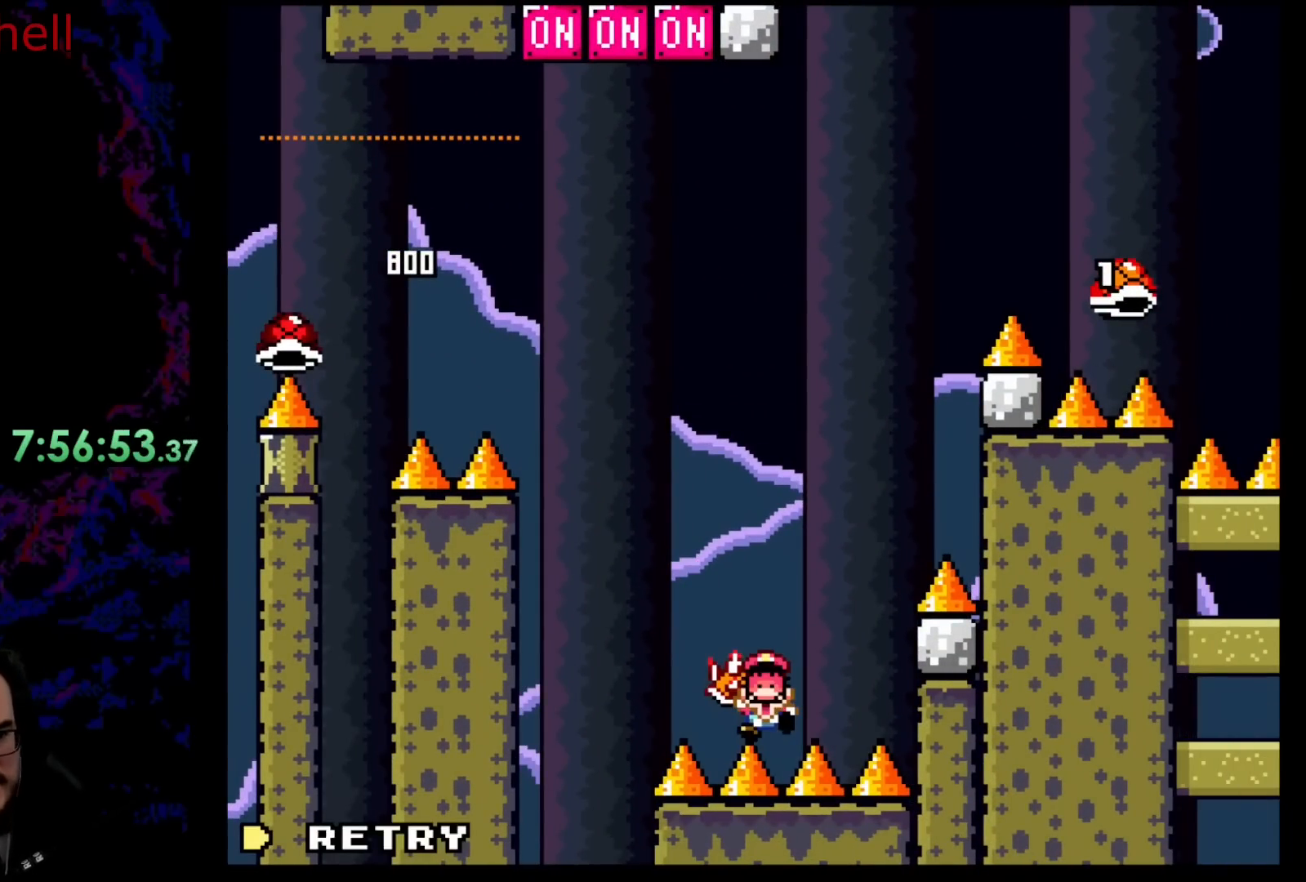
{"buttons": [], "events": []}
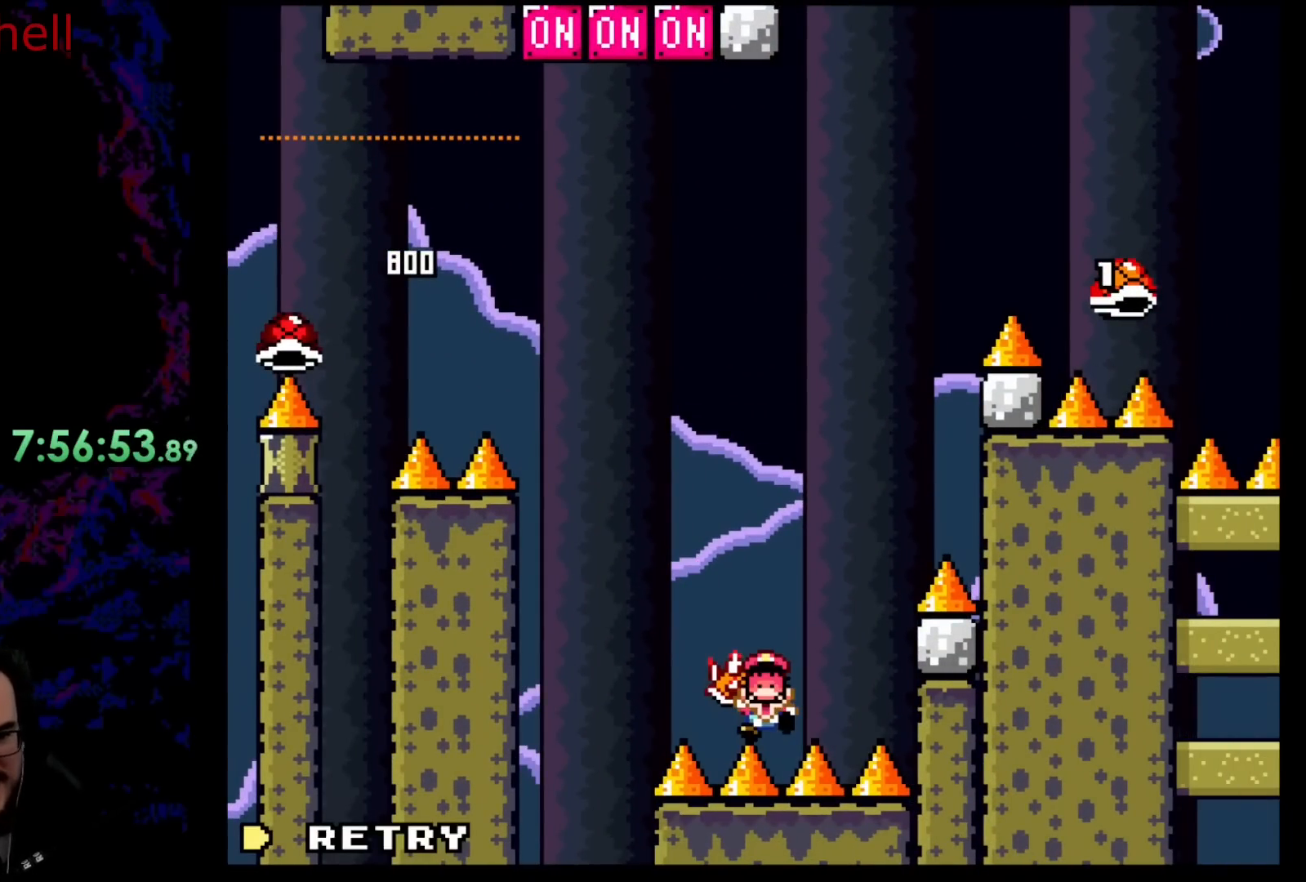
{"buttons": [], "events": []}
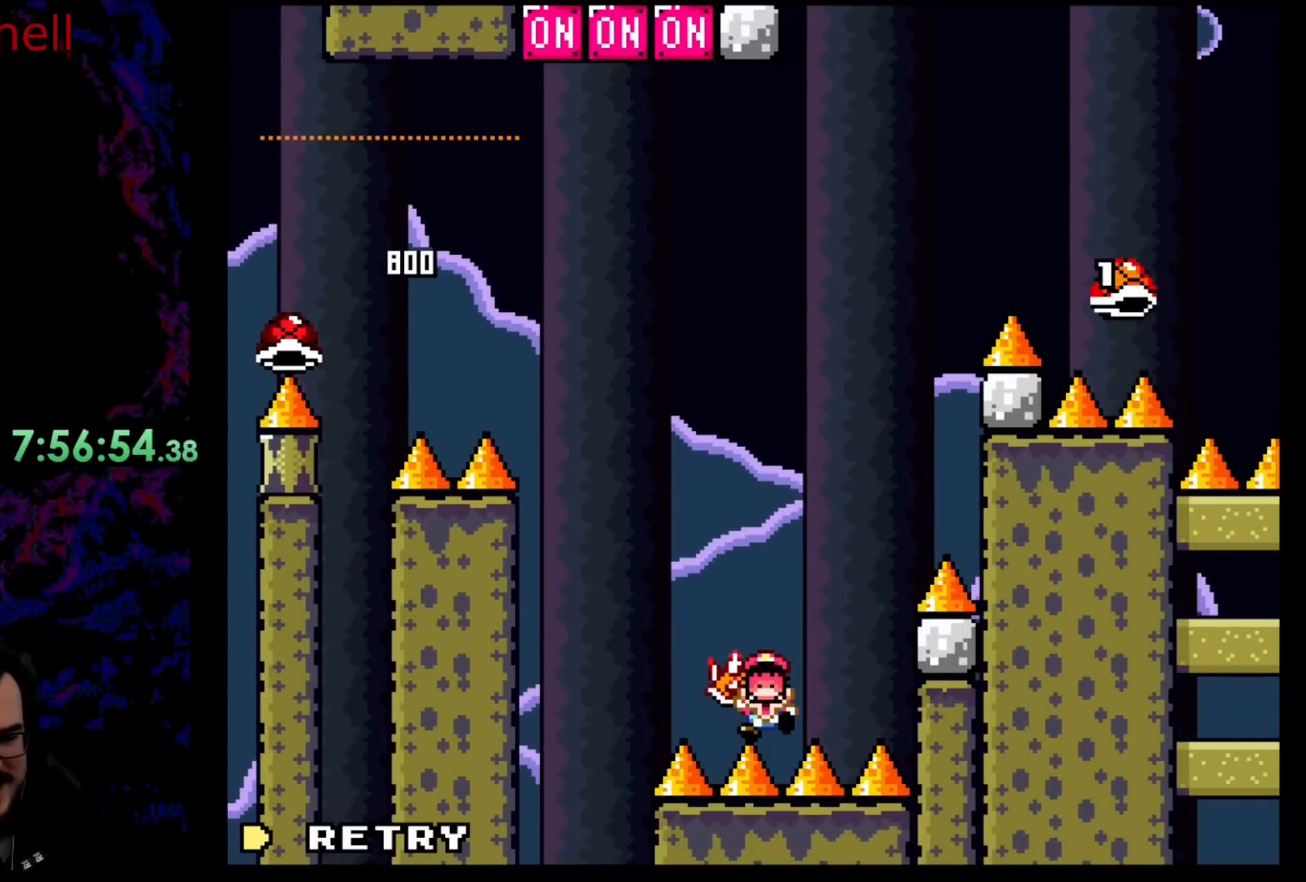
{"buttons": ["B"], "events": [[267, "B", "down"], [383, "B", "up"], [467, "B", "down"]]}
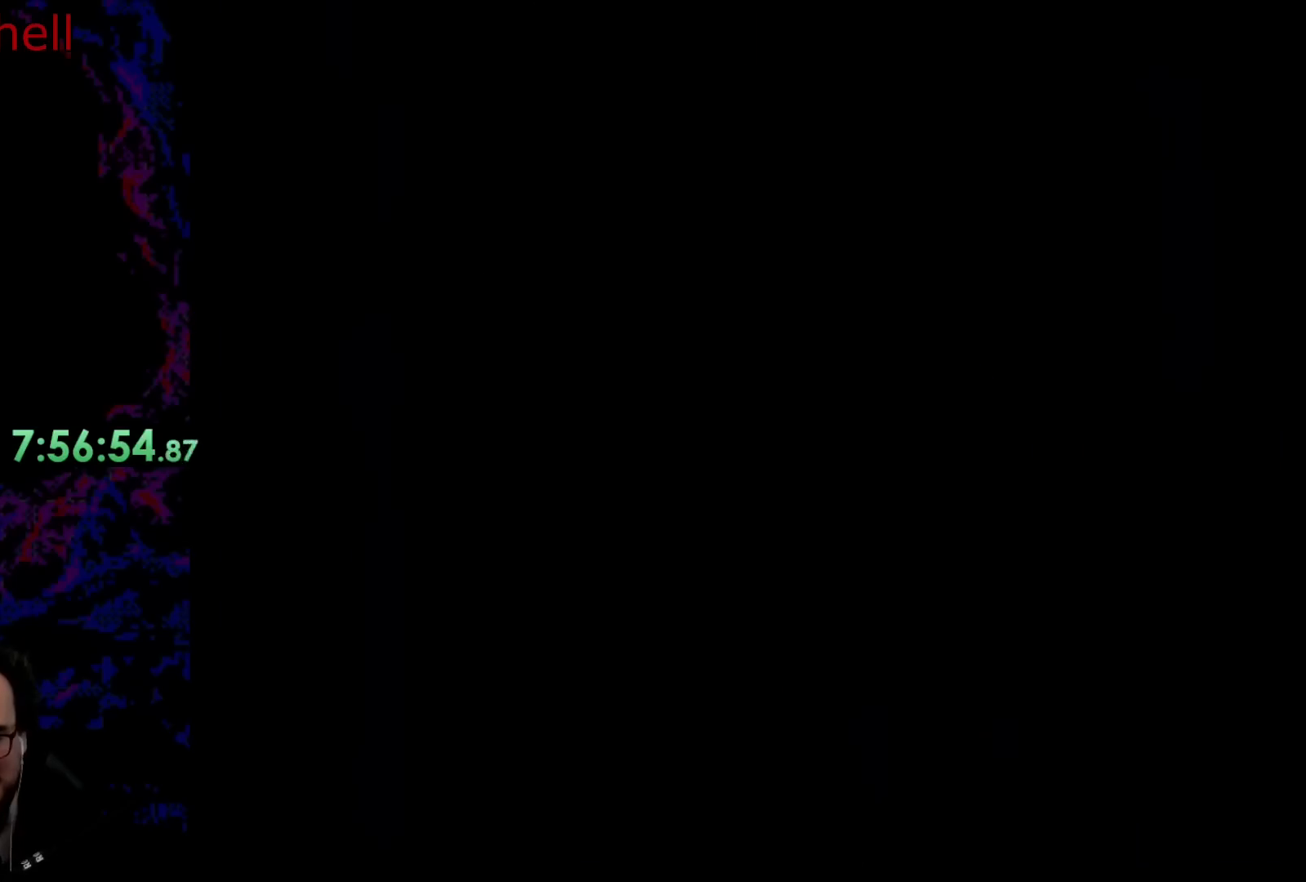
{"buttons": ["B"], "events": [[117, "B", "up"], [133, "B", "down"]]}
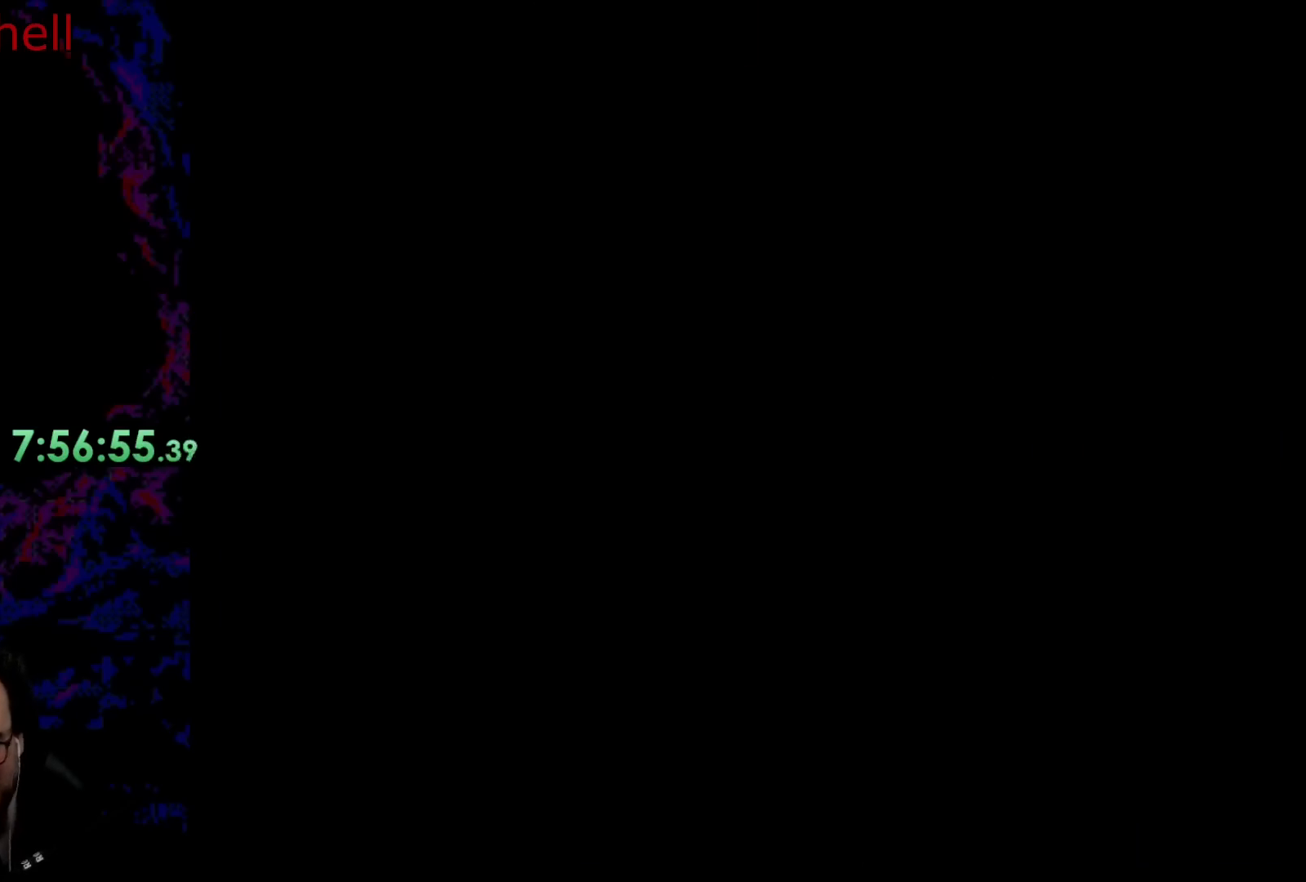
{"buttons": ["B"], "events": []}
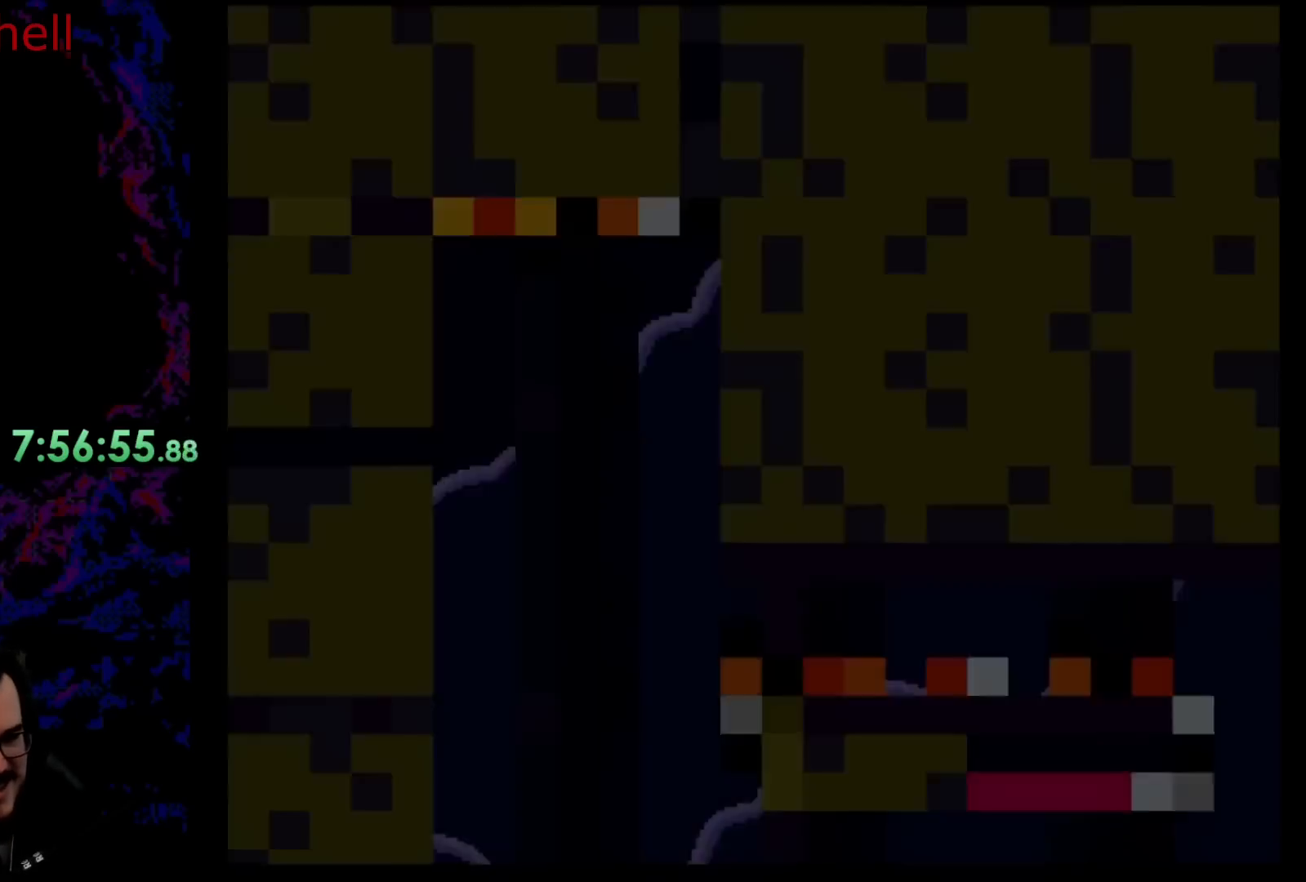
{"buttons": ["B", "DPAD_RIGHT"], "events": [[167, "DPAD_RIGHT", "down"], [233, "DPAD_RIGHT", "up"], [367, "DPAD_RIGHT", "down"]]}
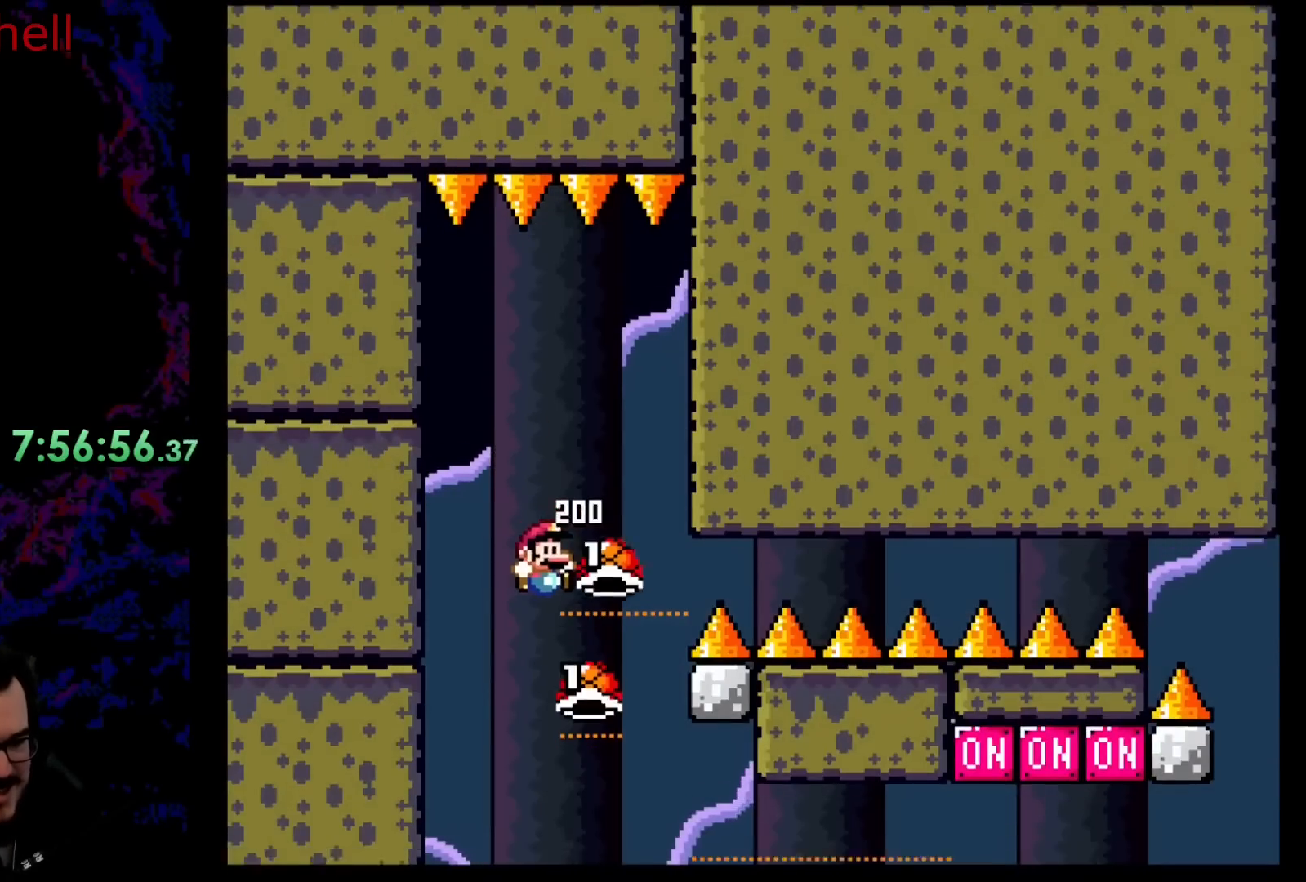
{"buttons": ["A", "DPAD_RIGHT"], "events": [[233, "A", "down"], [267, "B", "up"]]}
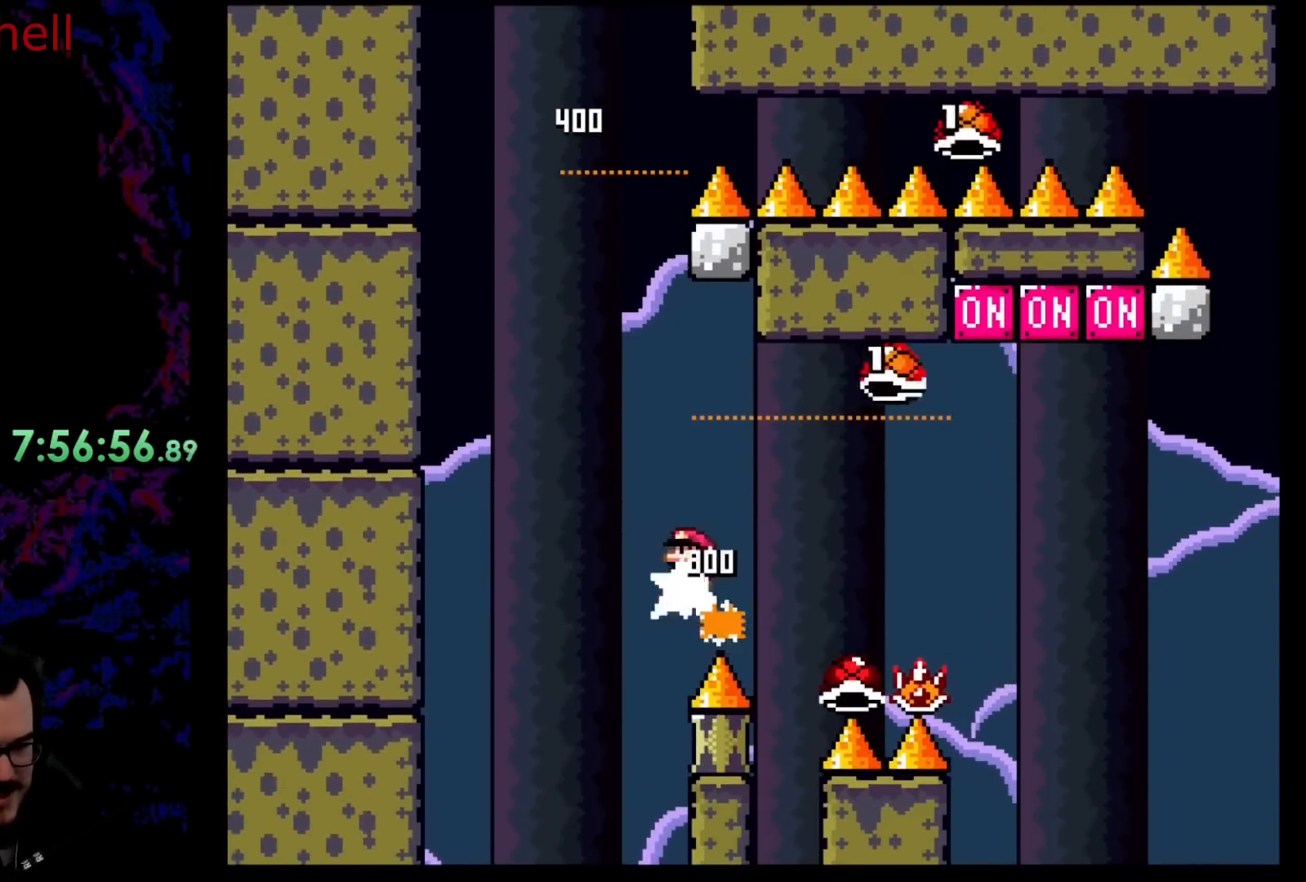
{"buttons": ["B", "Y", "DPAD_RIGHT"], "events": [[167, "X", "down"], [233, "B", "down"], [350, "Y", "down"], [367, "A", "up"], [367, "X", "up"]]}
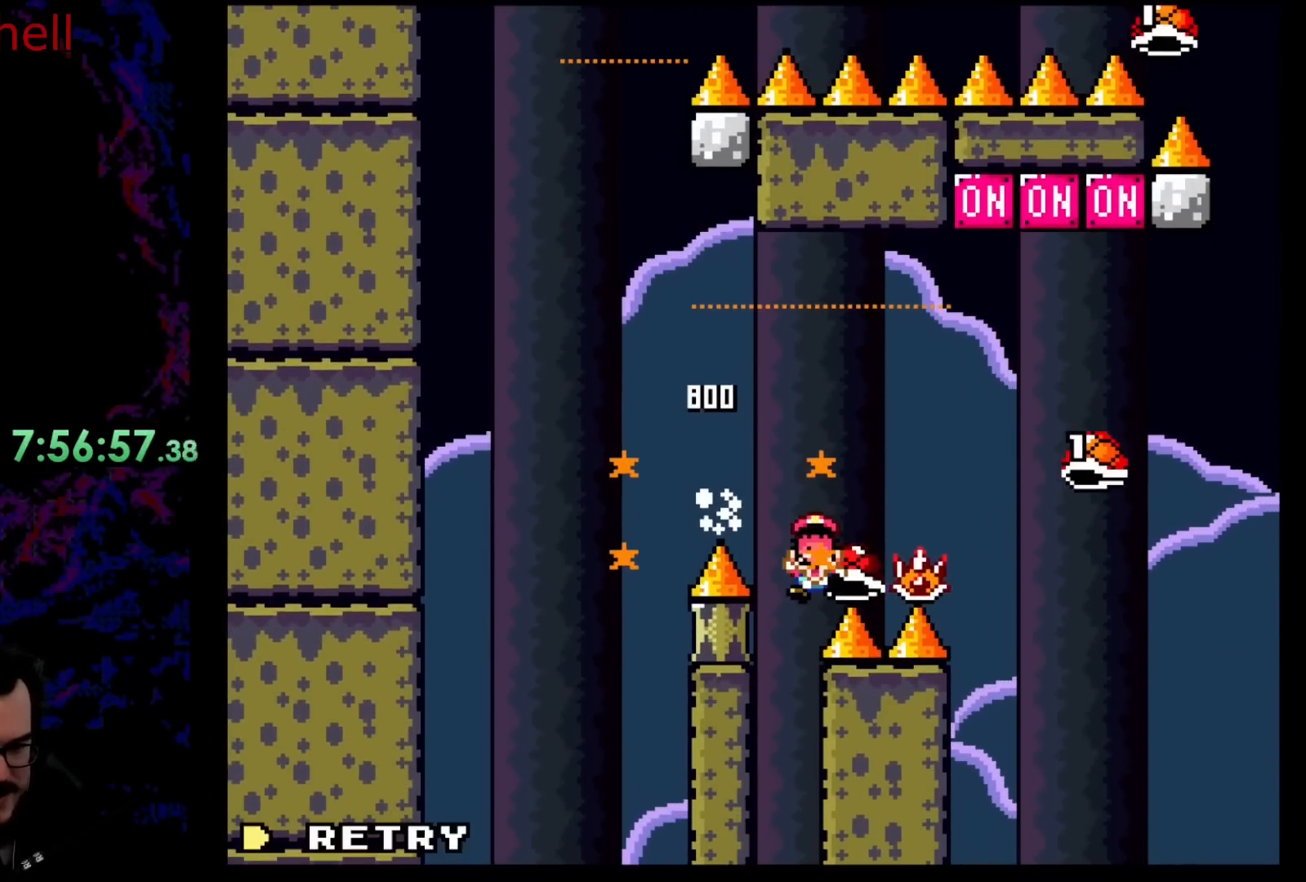
{"buttons": [], "events": [[183, "Y", "up"], [217, "B", "up"], [233, "DPAD_RIGHT", "up"]]}
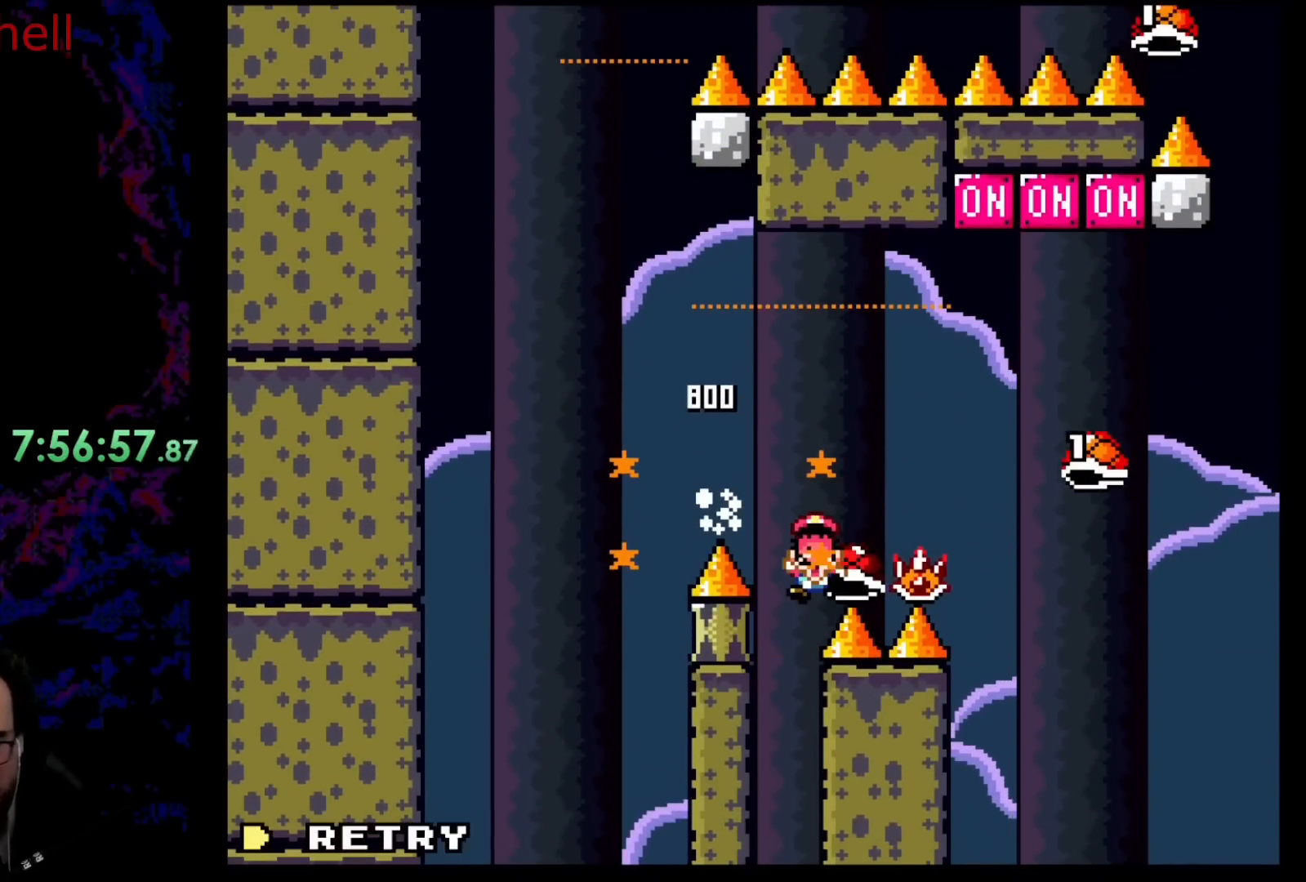
{"buttons": [], "events": []}
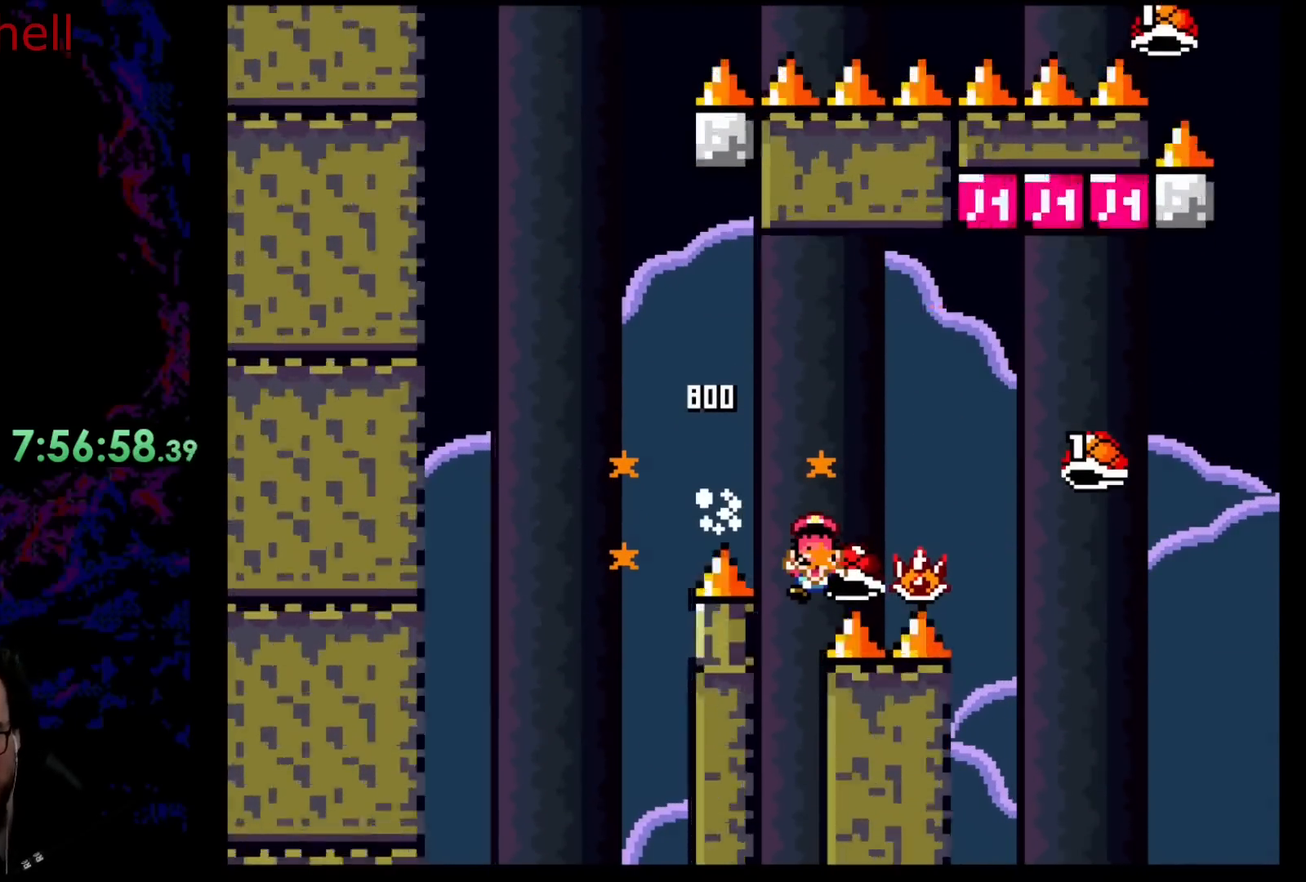
{"buttons": [], "events": [[17, "B", "down"], [400, "B", "up"]]}
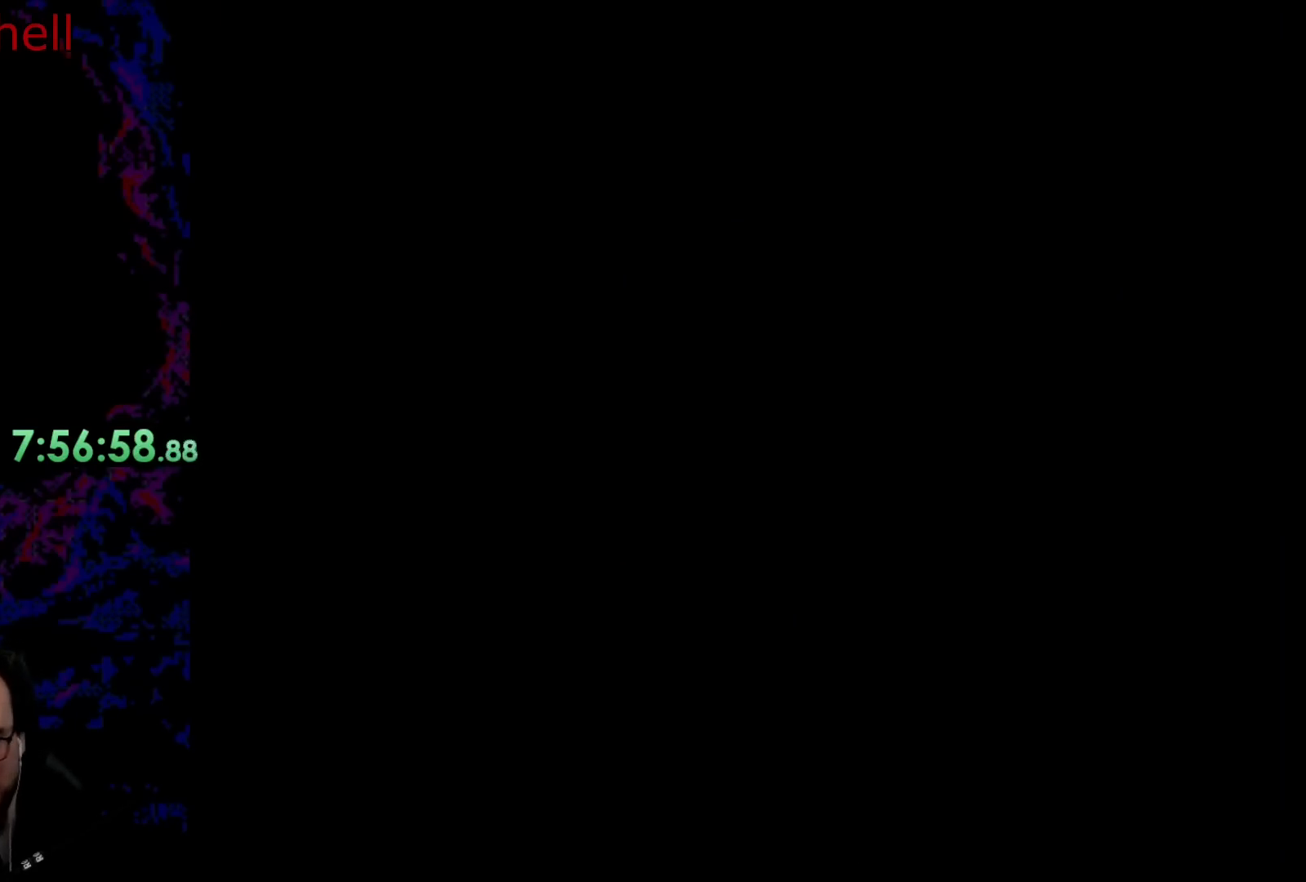
{"buttons": ["B"], "events": [[150, "B", "down"]]}
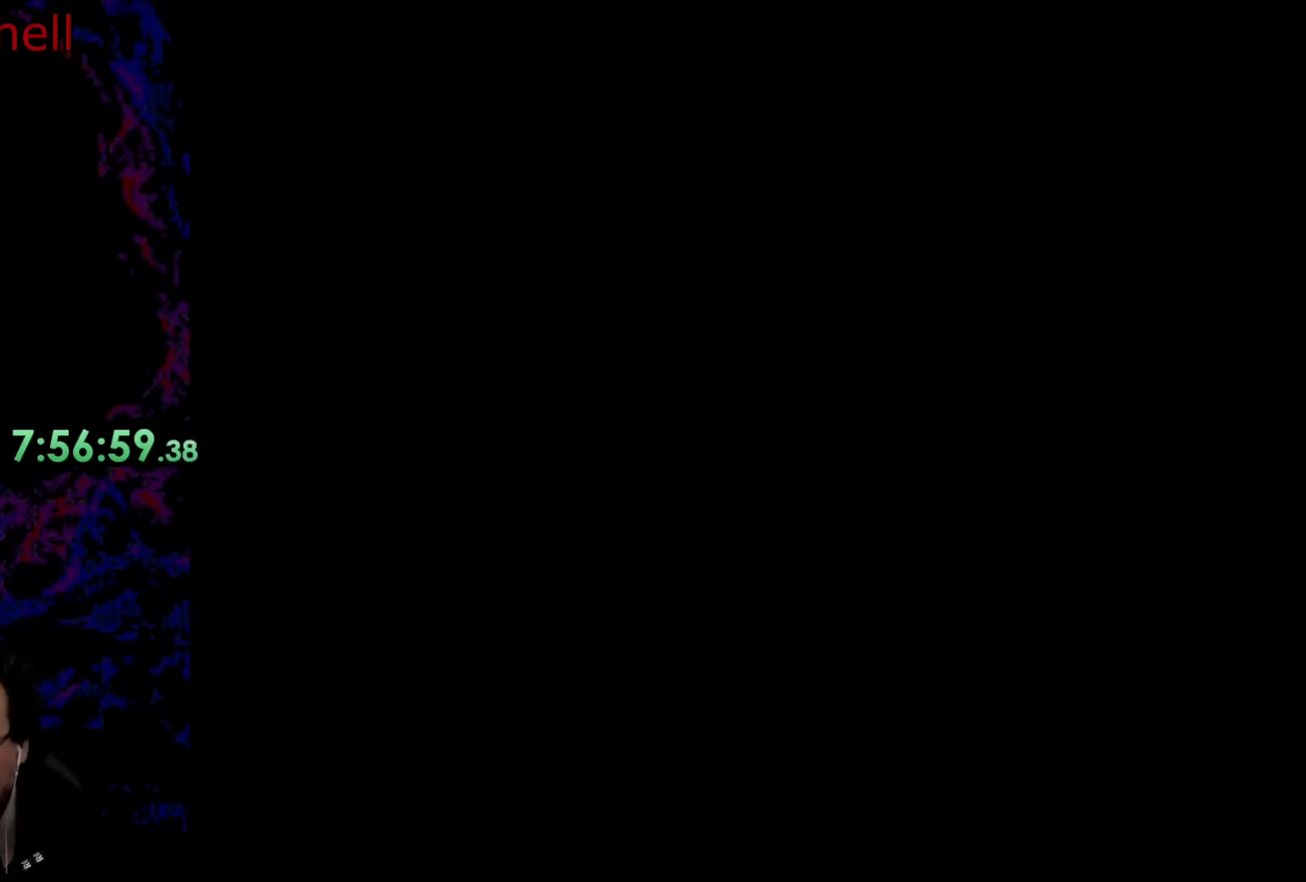
{"buttons": ["B"], "events": []}
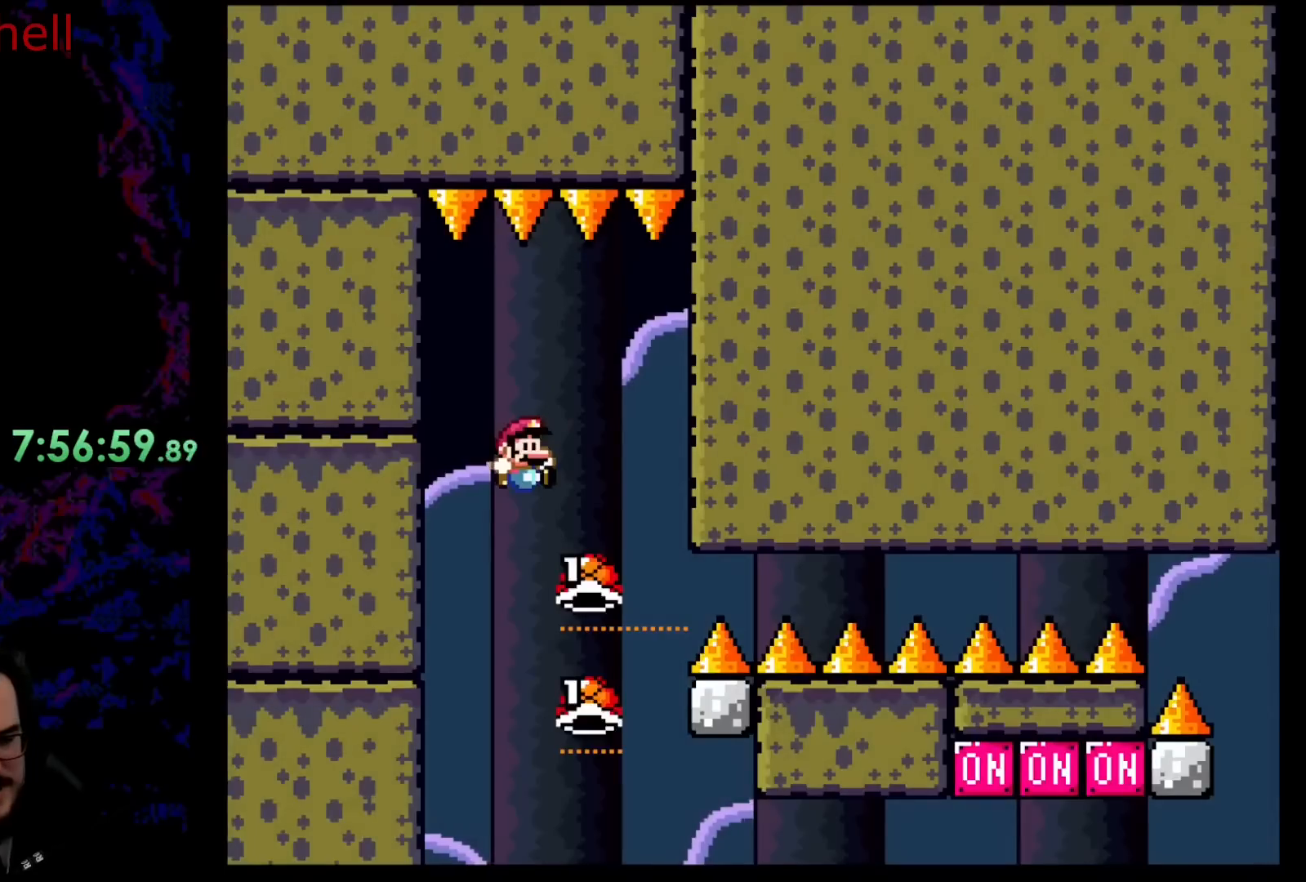
{"buttons": ["A", "DPAD_RIGHT"], "events": [[50, "DPAD_RIGHT", "down"], [183, "DPAD_RIGHT", "up"], [267, "DPAD_RIGHT", "down"], [450, "A", "down"], [483, "B", "up"]]}
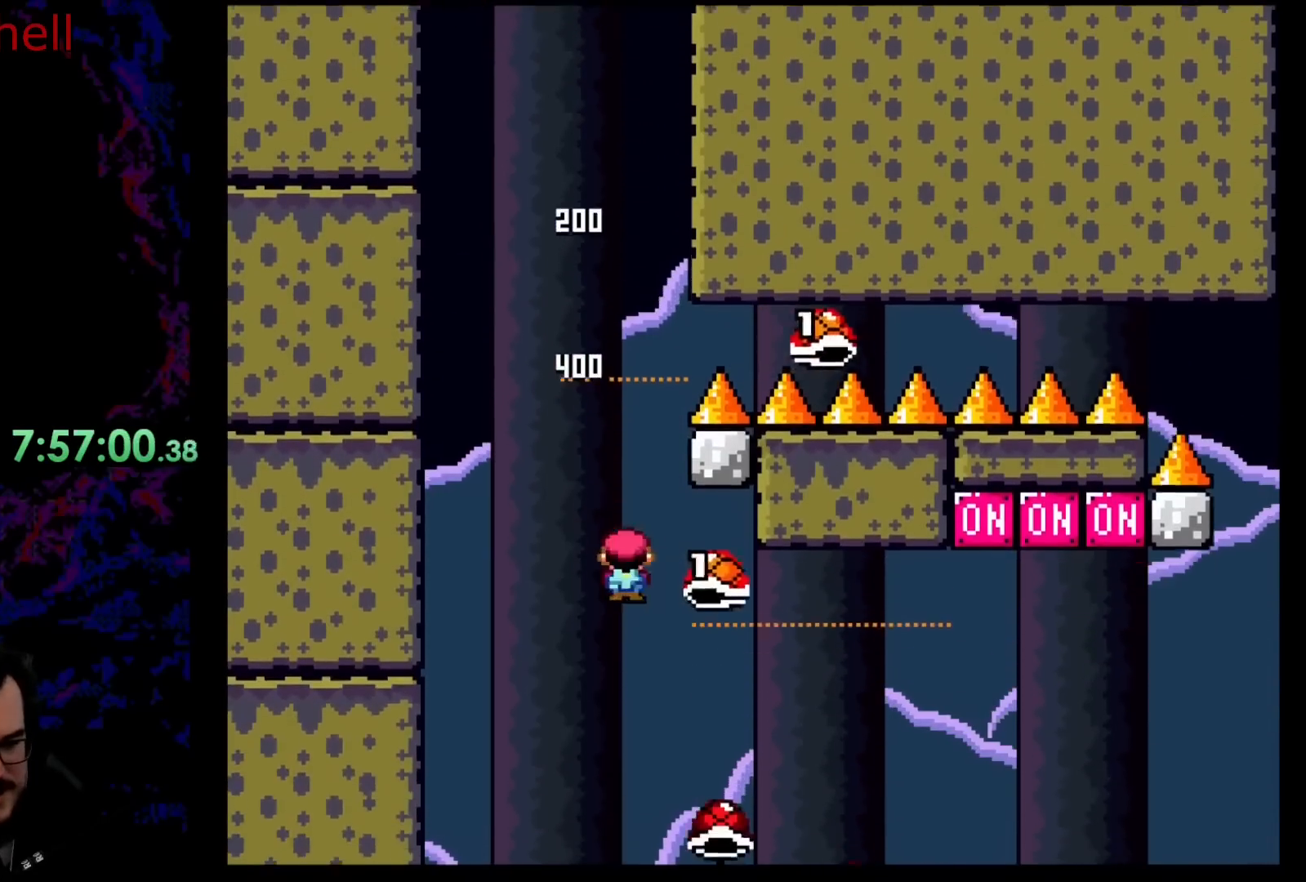
{"buttons": ["A", "X", "DPAD_RIGHT"], "events": [[417, "X", "down"]]}
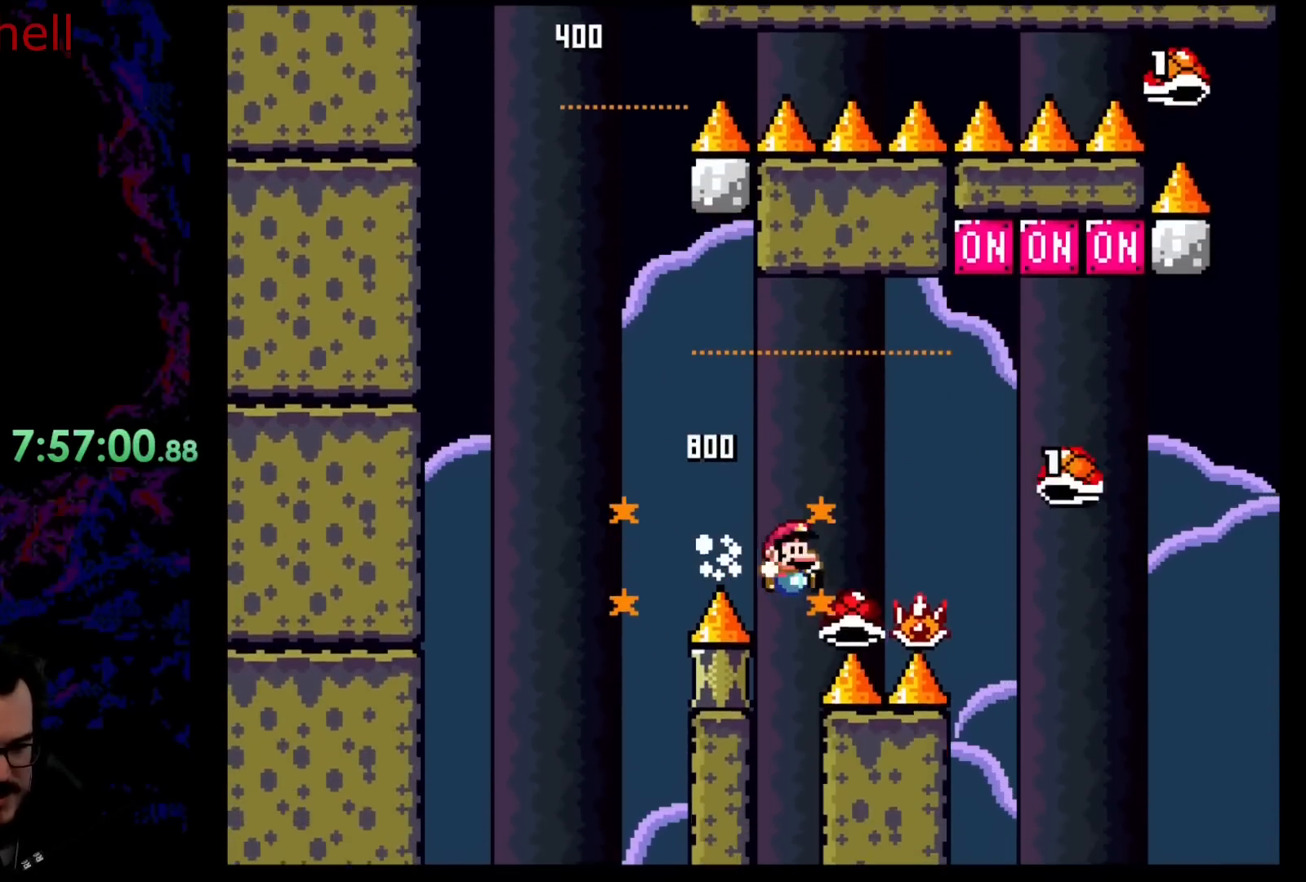
{"buttons": ["B", "Y", "DPAD_RIGHT"], "events": [[17, "B", "down"], [33, "Y", "down"], [83, "A", "up"], [100, "X", "up"]]}
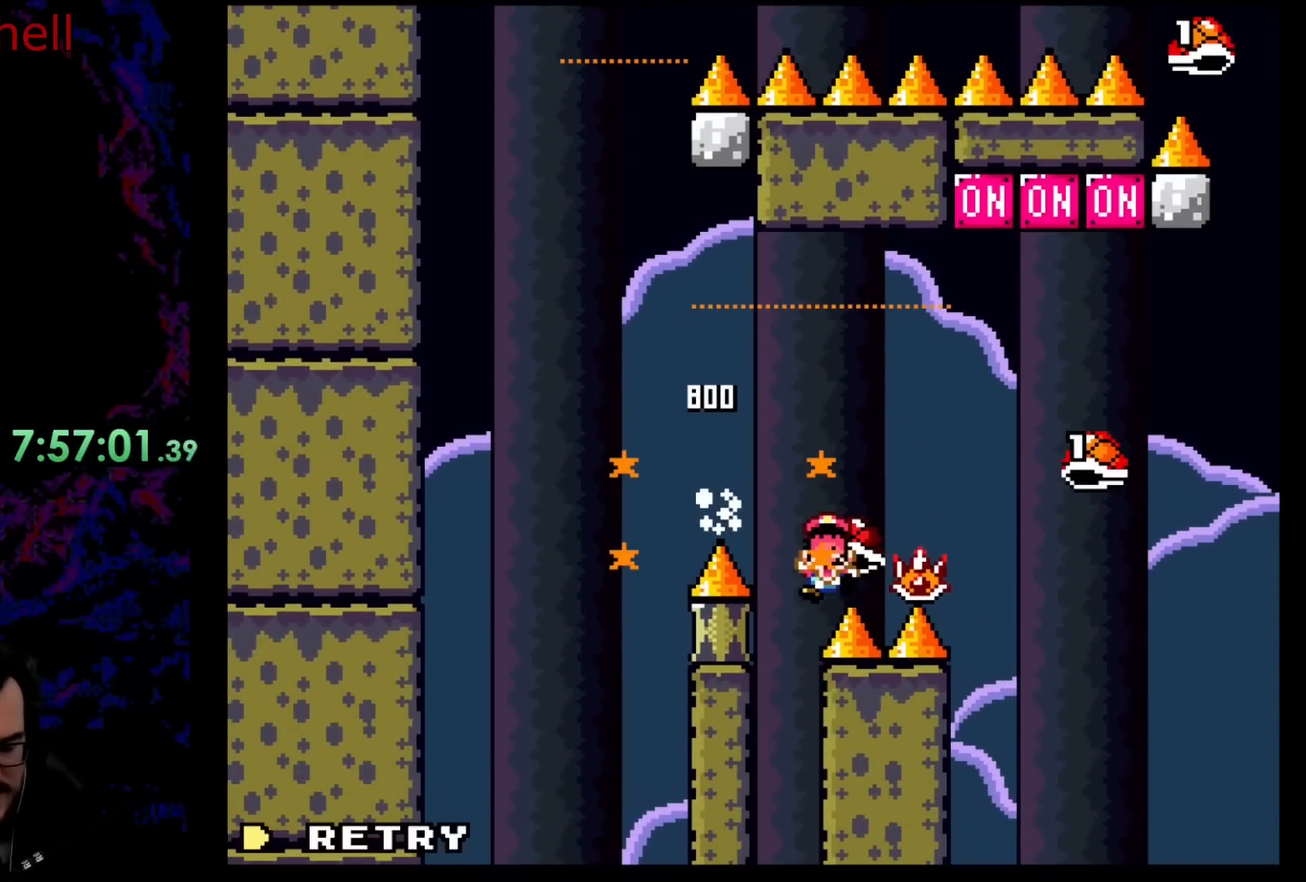
{"buttons": [], "events": [[33, "Y", "up"], [50, "B", "up"], [83, "DPAD_RIGHT", "up"]]}